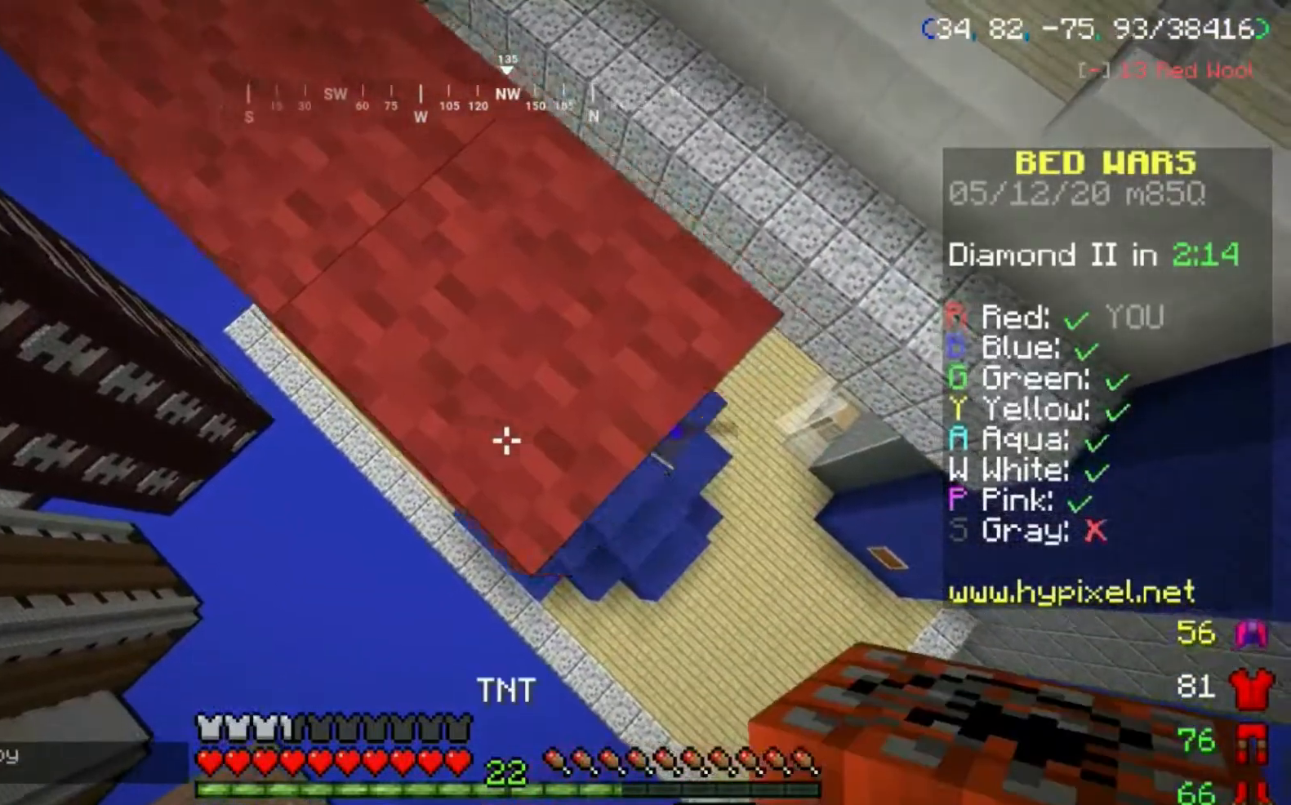
Gameplay with keyboard and mouse; each line is a JSON object with the keys and mouse buttons held at the frame after it. "events" lists presses ("down") and releases ("up") of "a", "d", "s", "space", "w", "mouse_left" and "mouse_right" between this image and that frame as [ms after this image, input, new state], when the widget could be followed in between. "mouse_left", "mouse_right" = the "left", "right" buttons of the "mouse" list. No other keys are recorded. Fast repeated clicks can show as one long hold. Mouse movement is not recorded.
{"keys": ["d", "w"], "mouse": [], "events": [[67, "w", "down"]]}
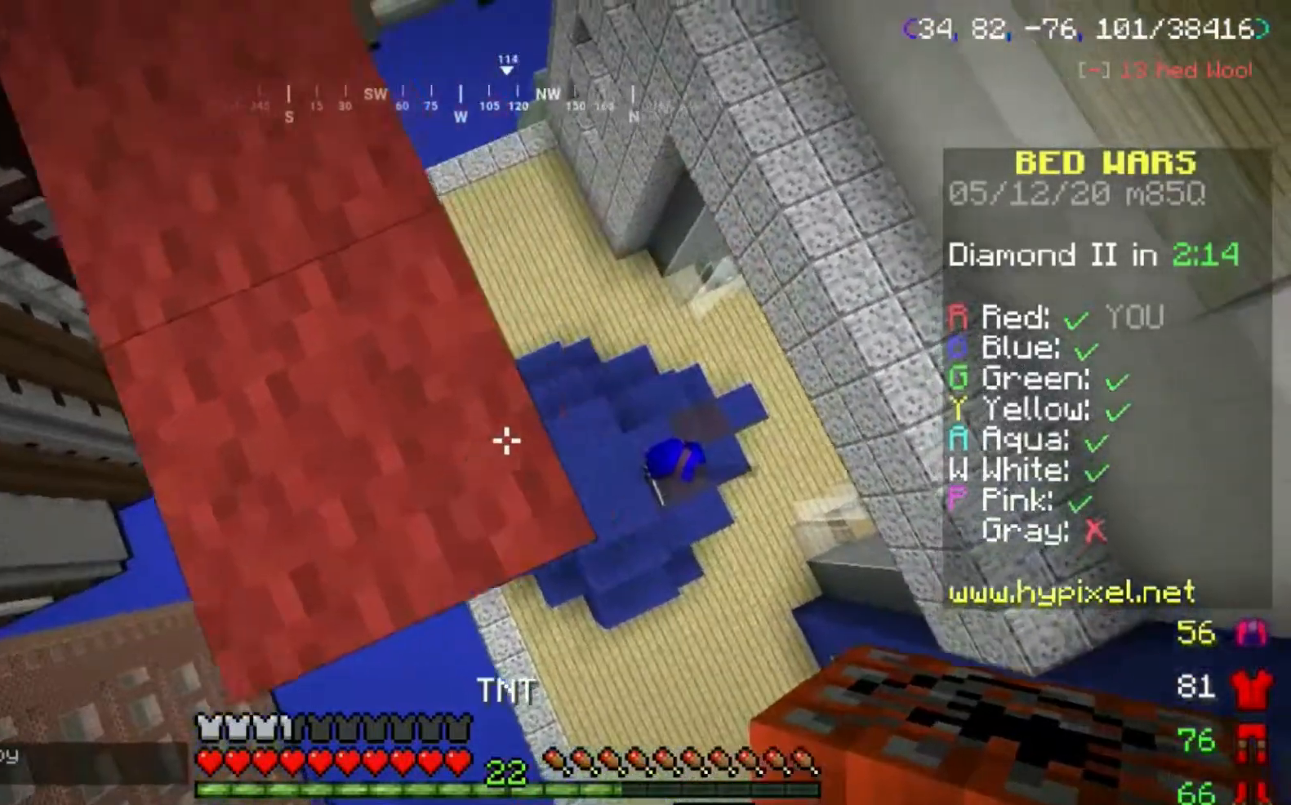
{"keys": [], "mouse": [], "events": [[234, "w", "up"], [301, "d", "up"]]}
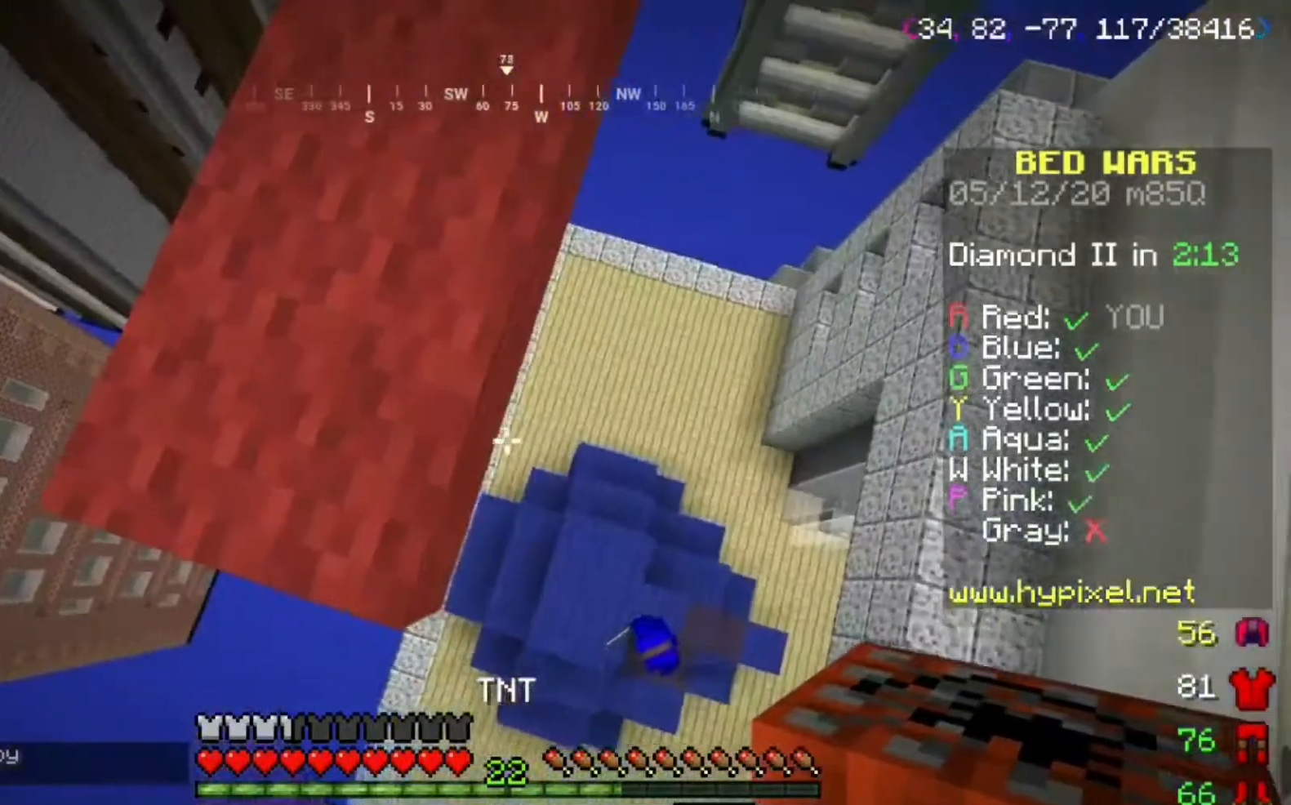
{"keys": [], "mouse": [], "events": []}
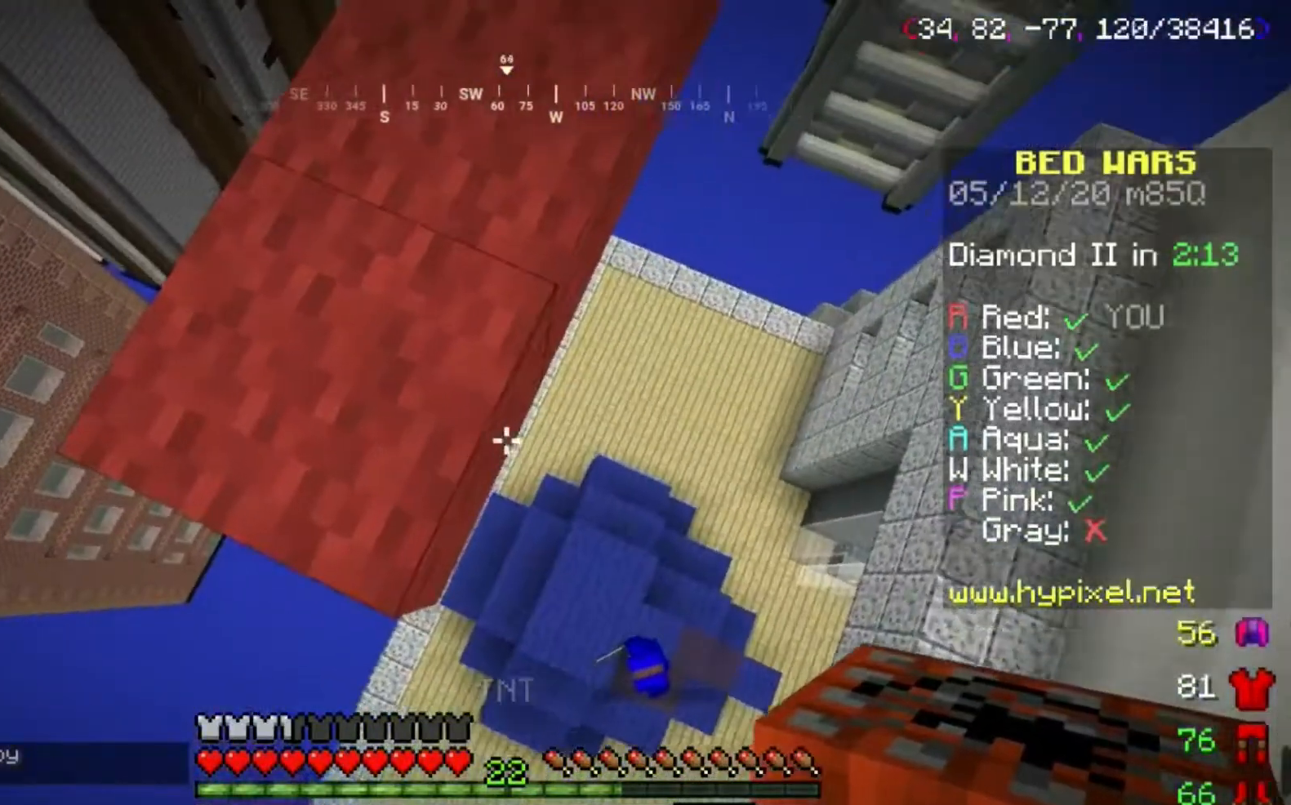
{"keys": [], "mouse": [], "events": [[234, "mouse_right", "down"], [434, "mouse_right", "up"]]}
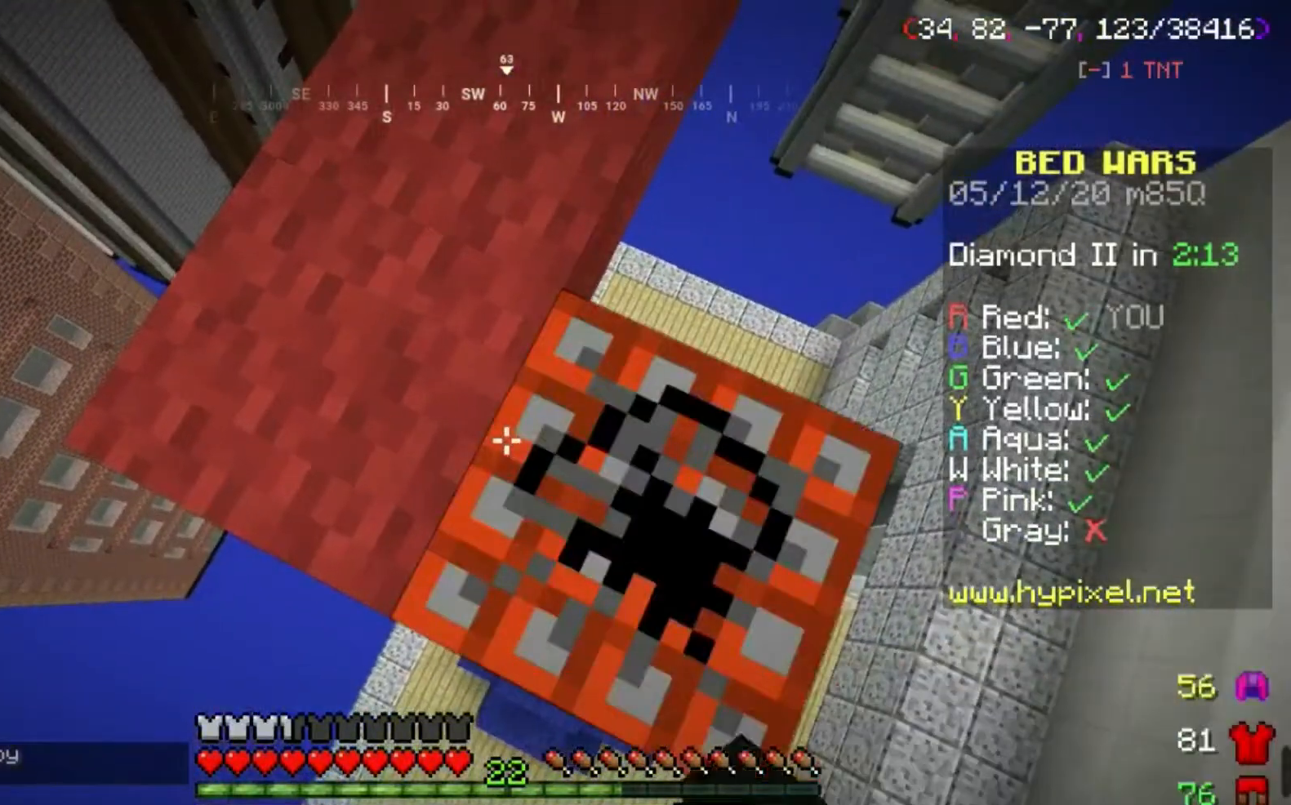
{"keys": [], "mouse": [], "events": []}
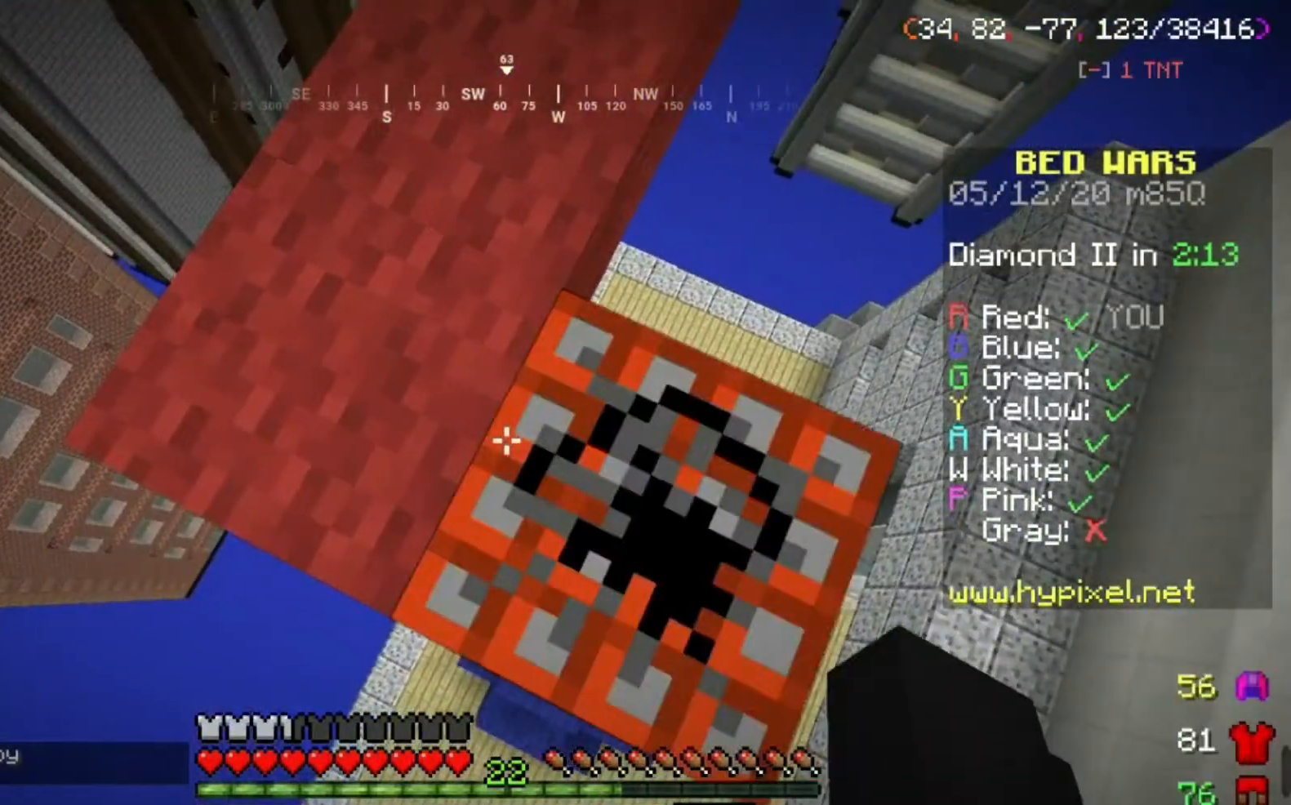
{"keys": [], "mouse": [], "events": []}
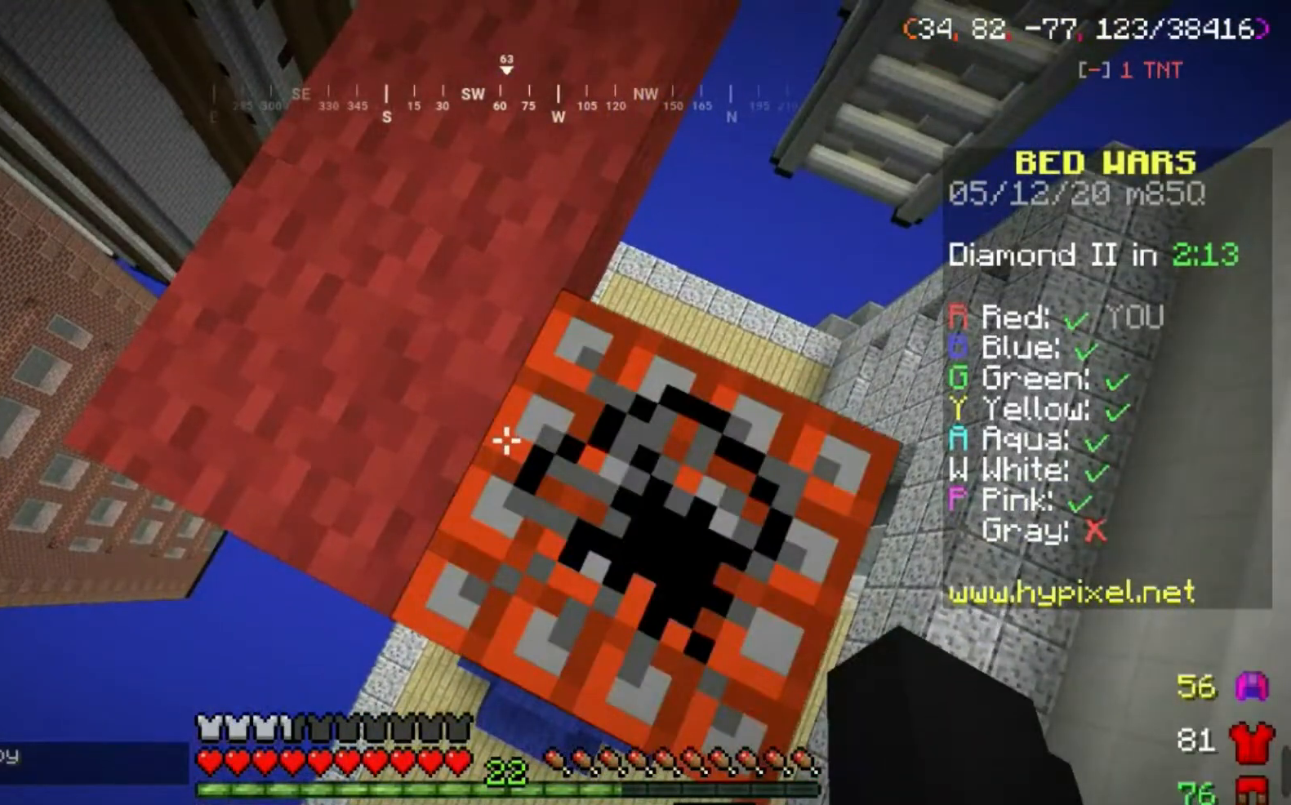
{"keys": [], "mouse": [], "events": []}
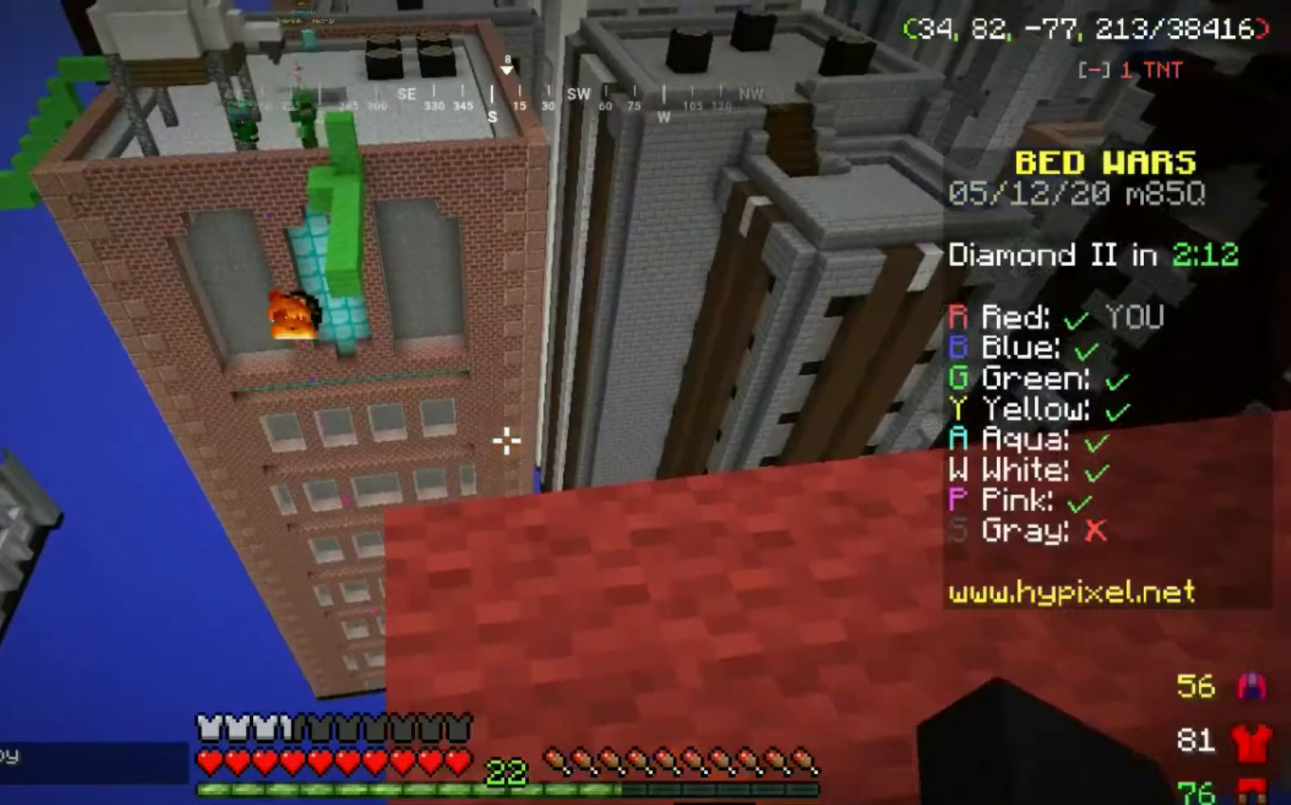
{"keys": [], "mouse": [], "events": []}
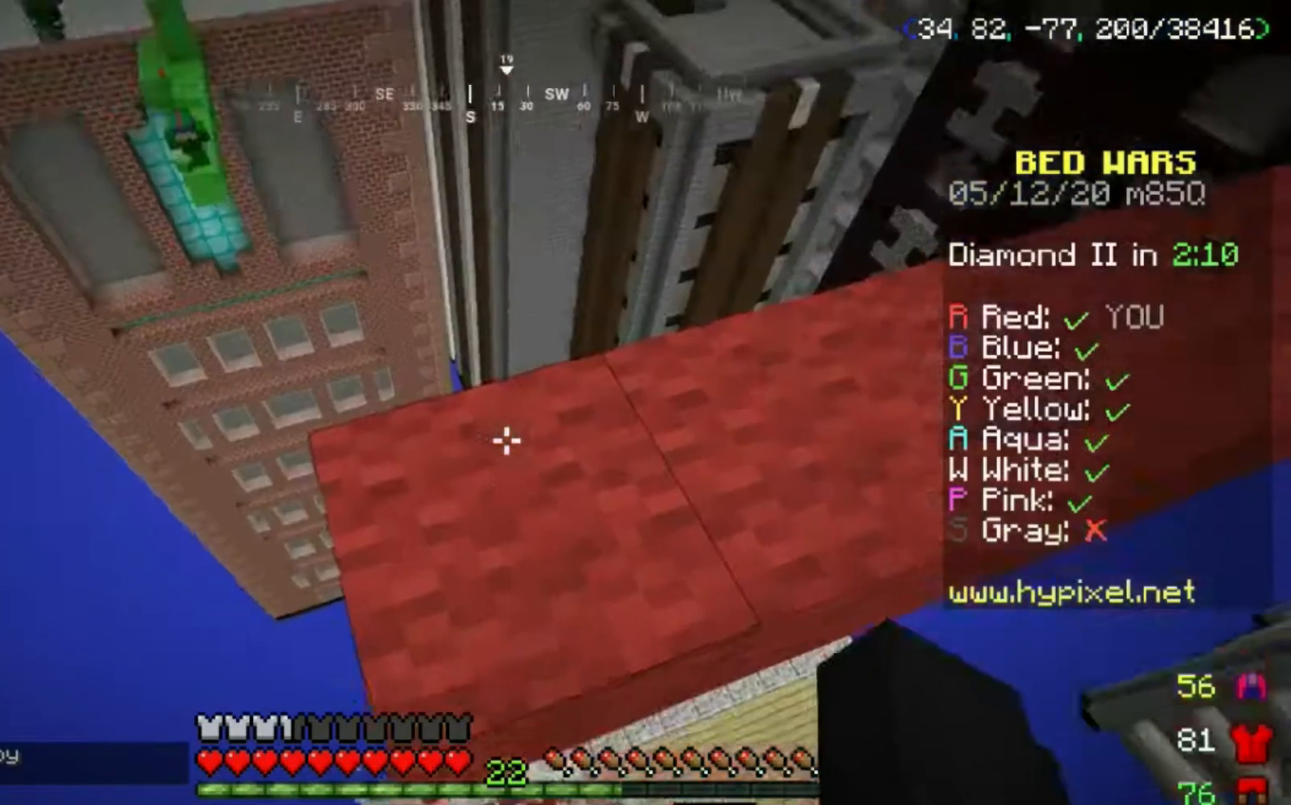
{"keys": [], "mouse": [], "events": []}
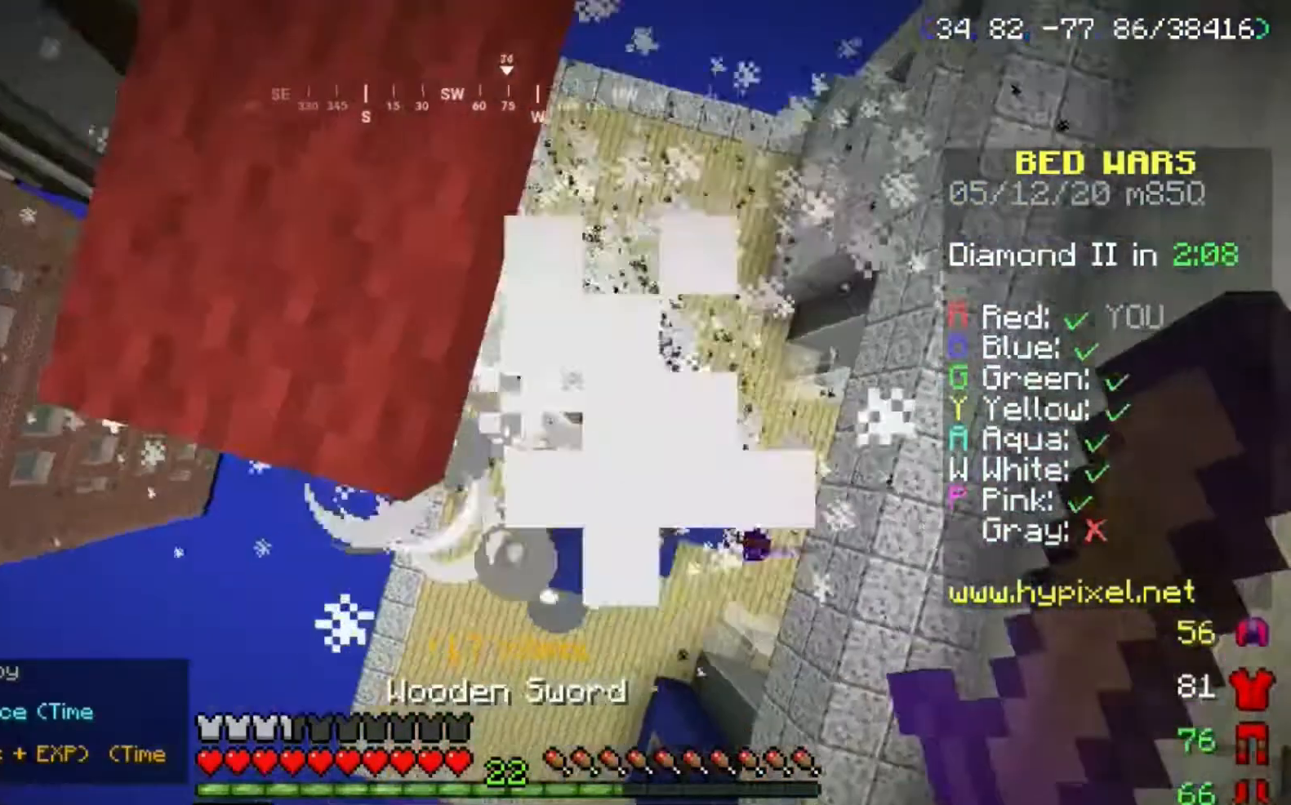
{"keys": [], "mouse": [], "events": []}
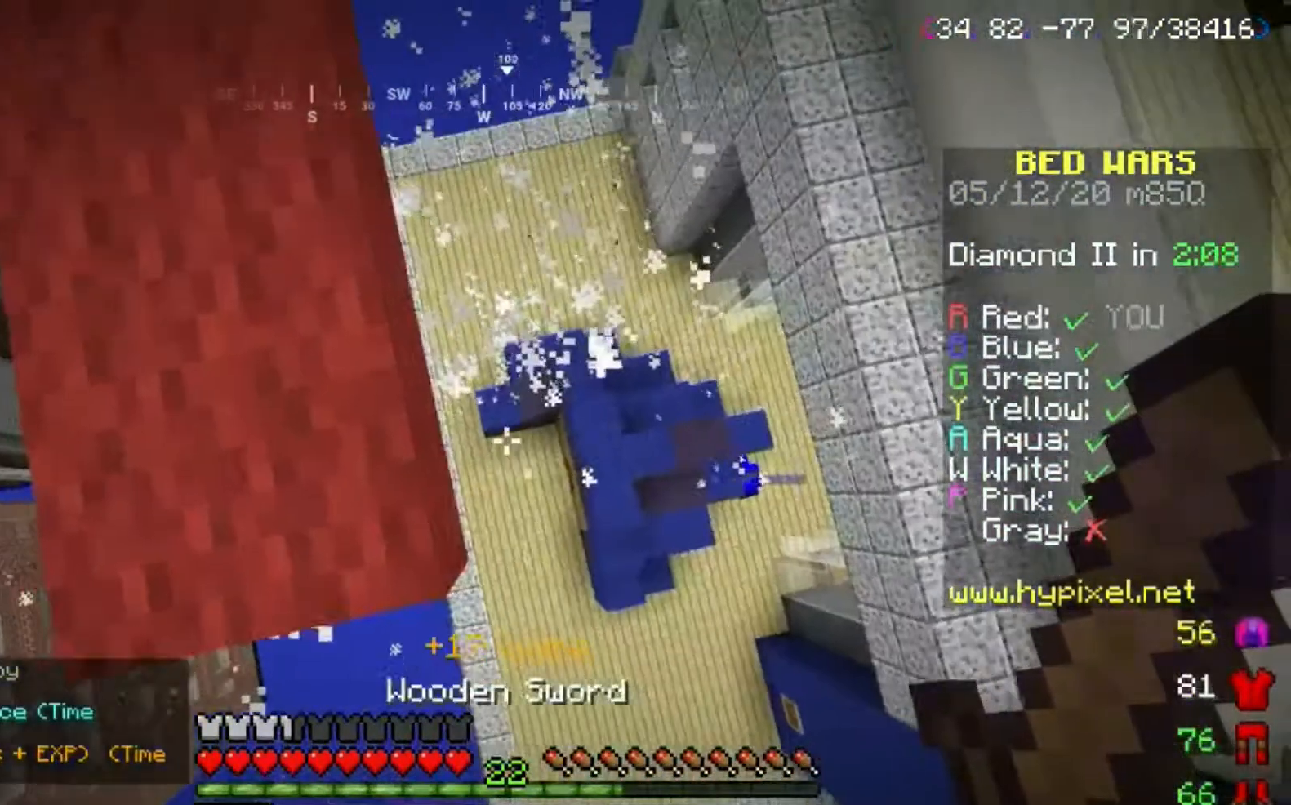
{"keys": [], "mouse": [], "events": []}
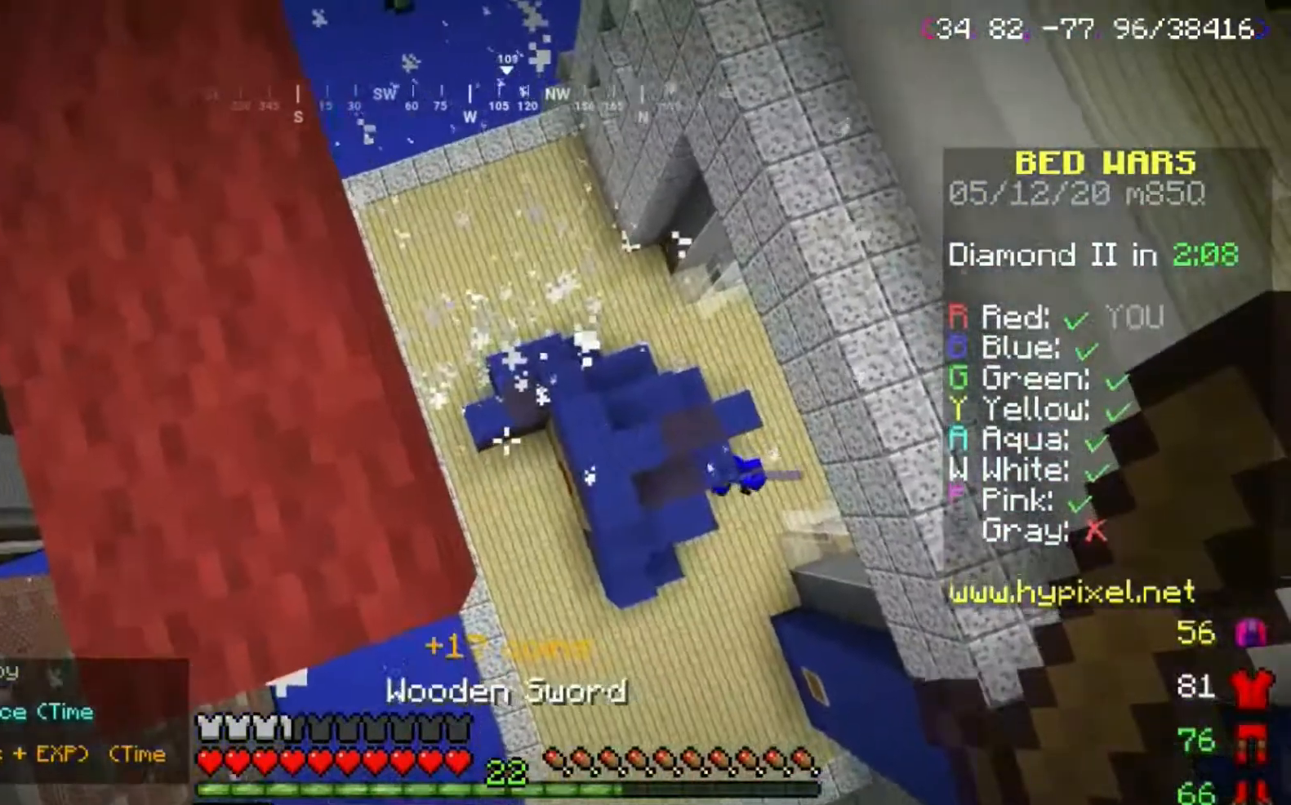
{"keys": [], "mouse": [], "events": []}
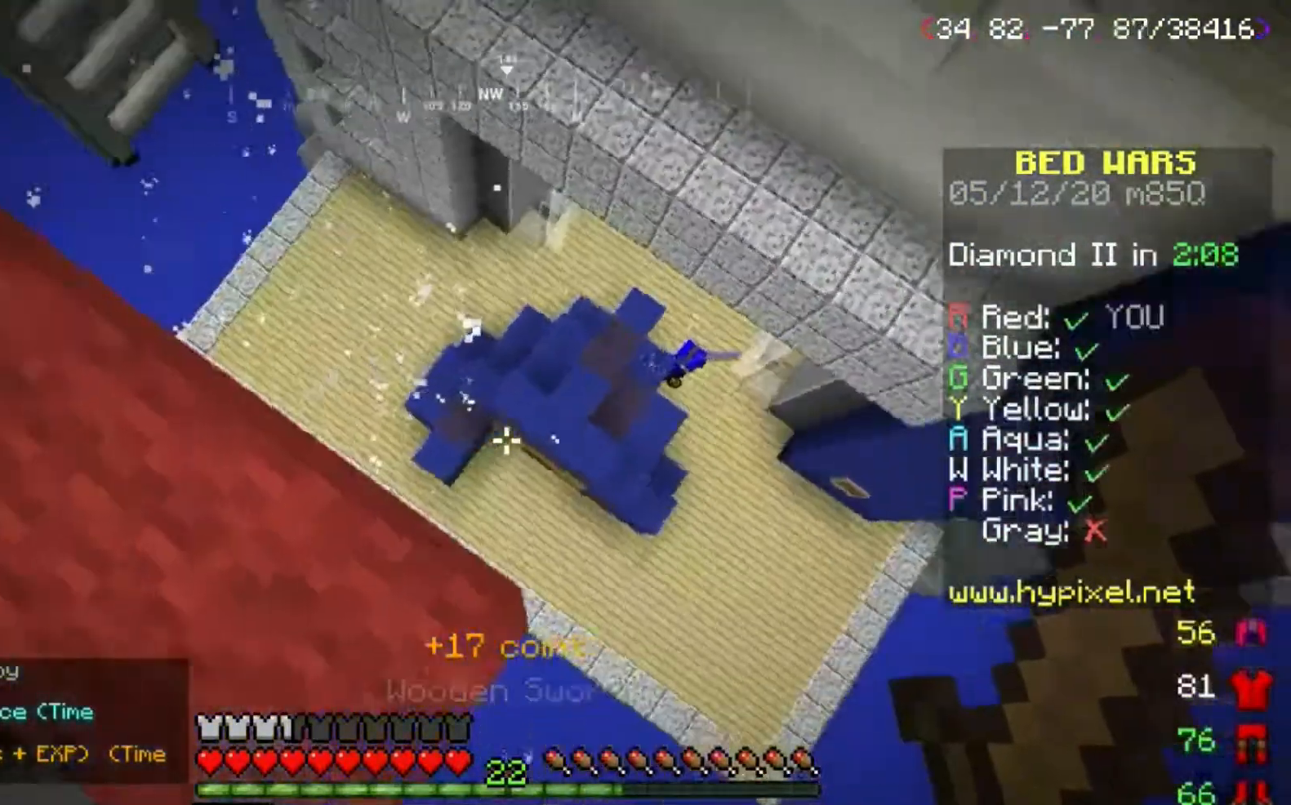
{"keys": [], "mouse": [], "events": []}
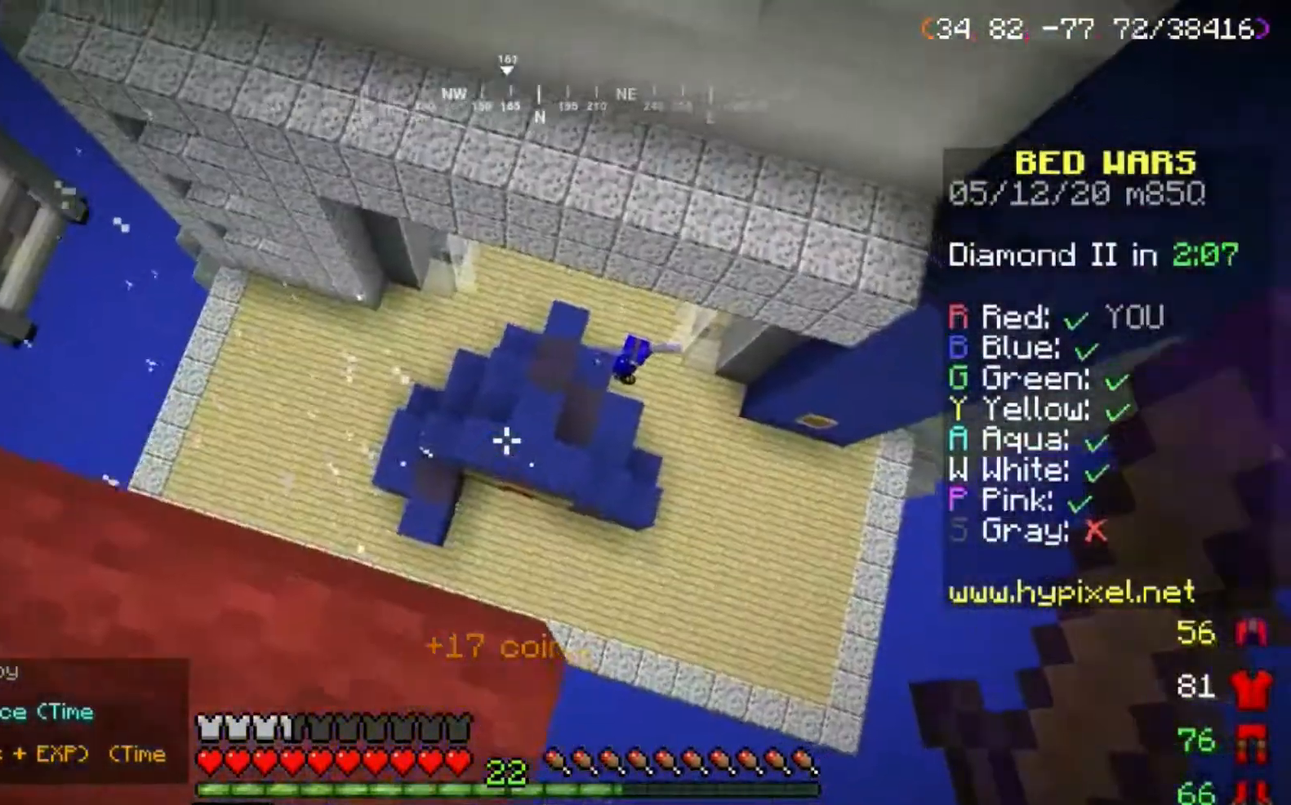
{"keys": ["a"], "mouse": [], "events": [[234, "a", "down"]]}
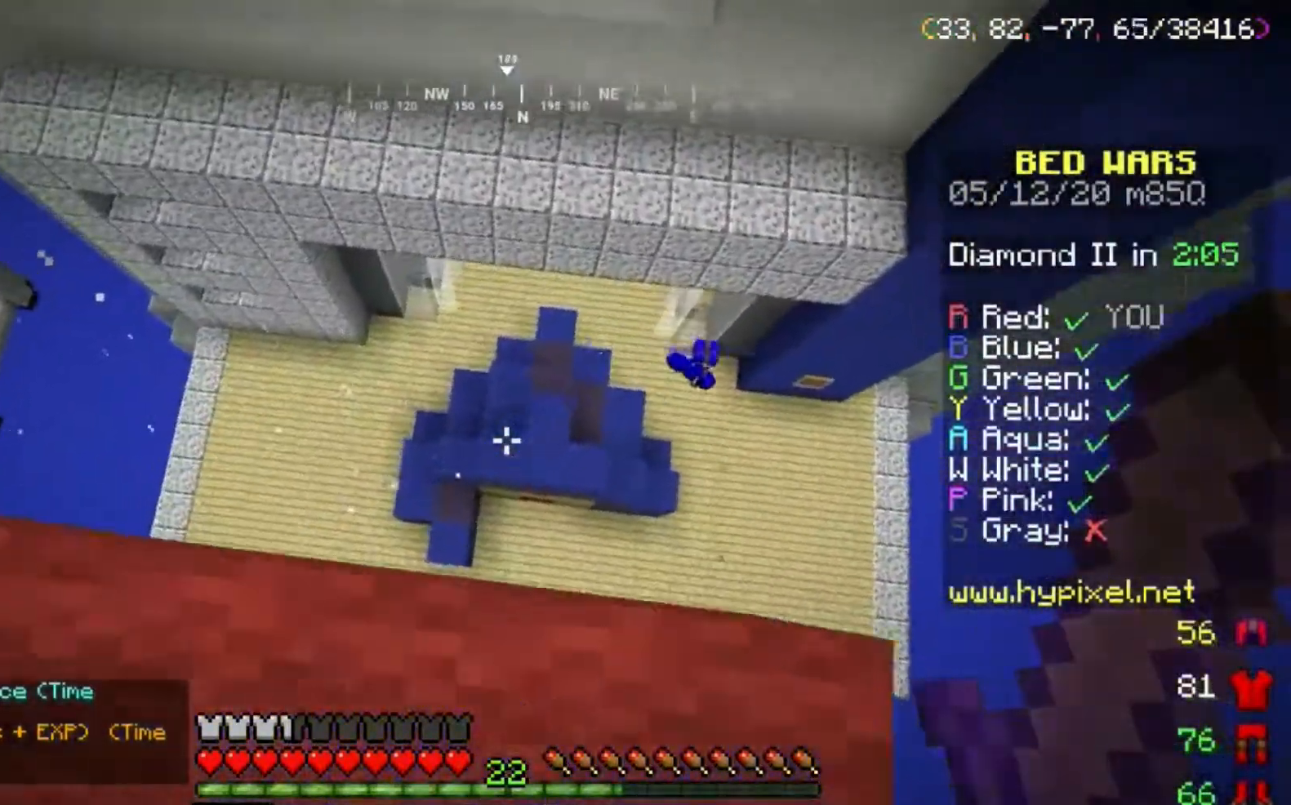
{"keys": ["s"], "mouse": [], "events": [[400, "a", "up"], [434, "s", "down"]]}
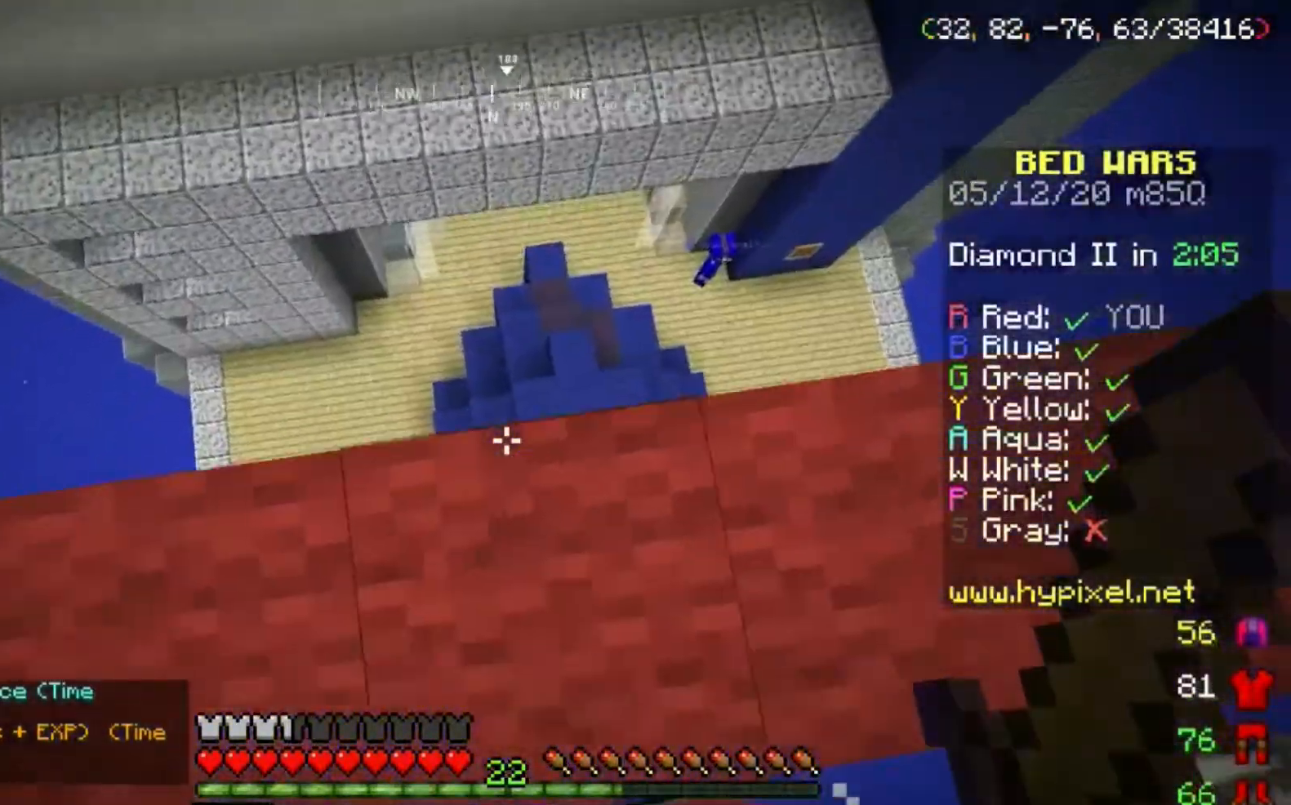
{"keys": [], "mouse": []}
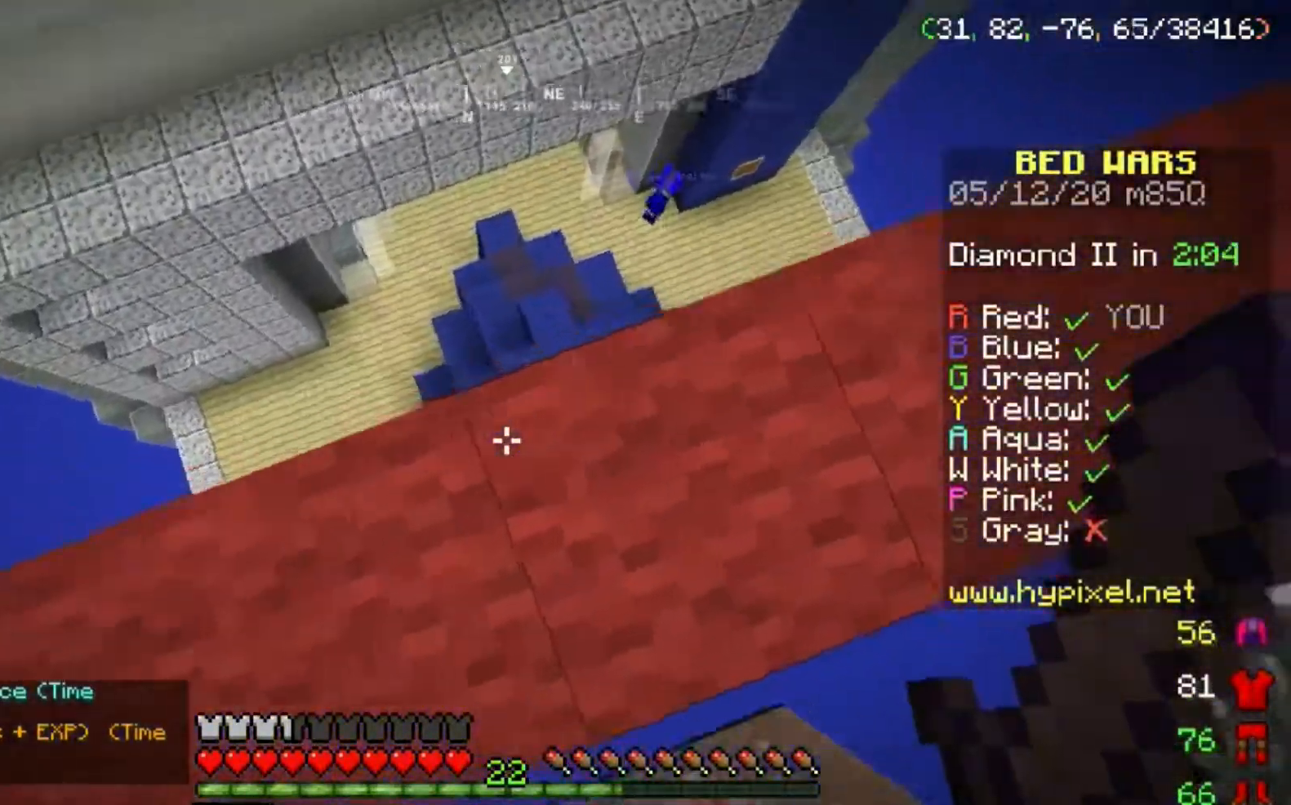
{"keys": ["w"], "mouse": [], "events": [[233, "w", "down"]]}
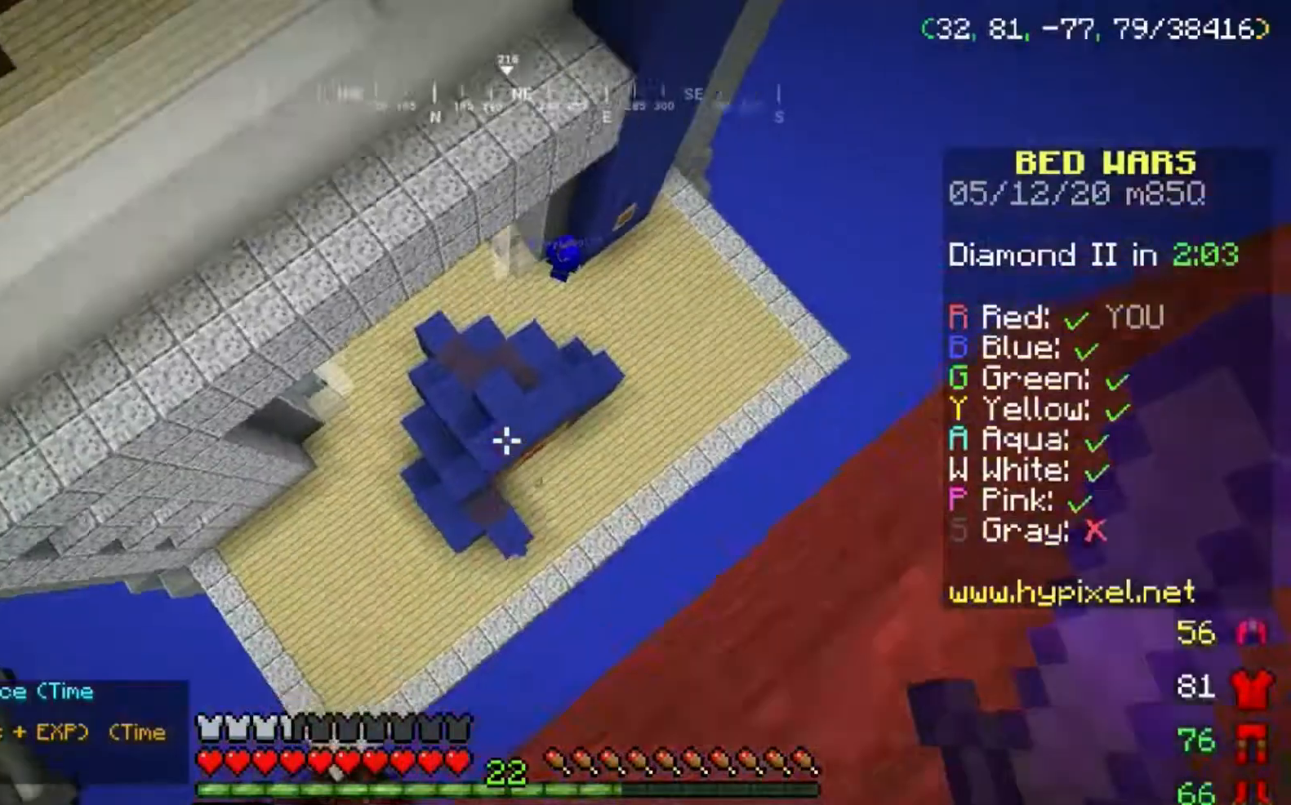
{"keys": ["d", "s"], "mouse": [], "events": [[67, "d", "down"], [234, "w", "up"], [267, "s", "down"]]}
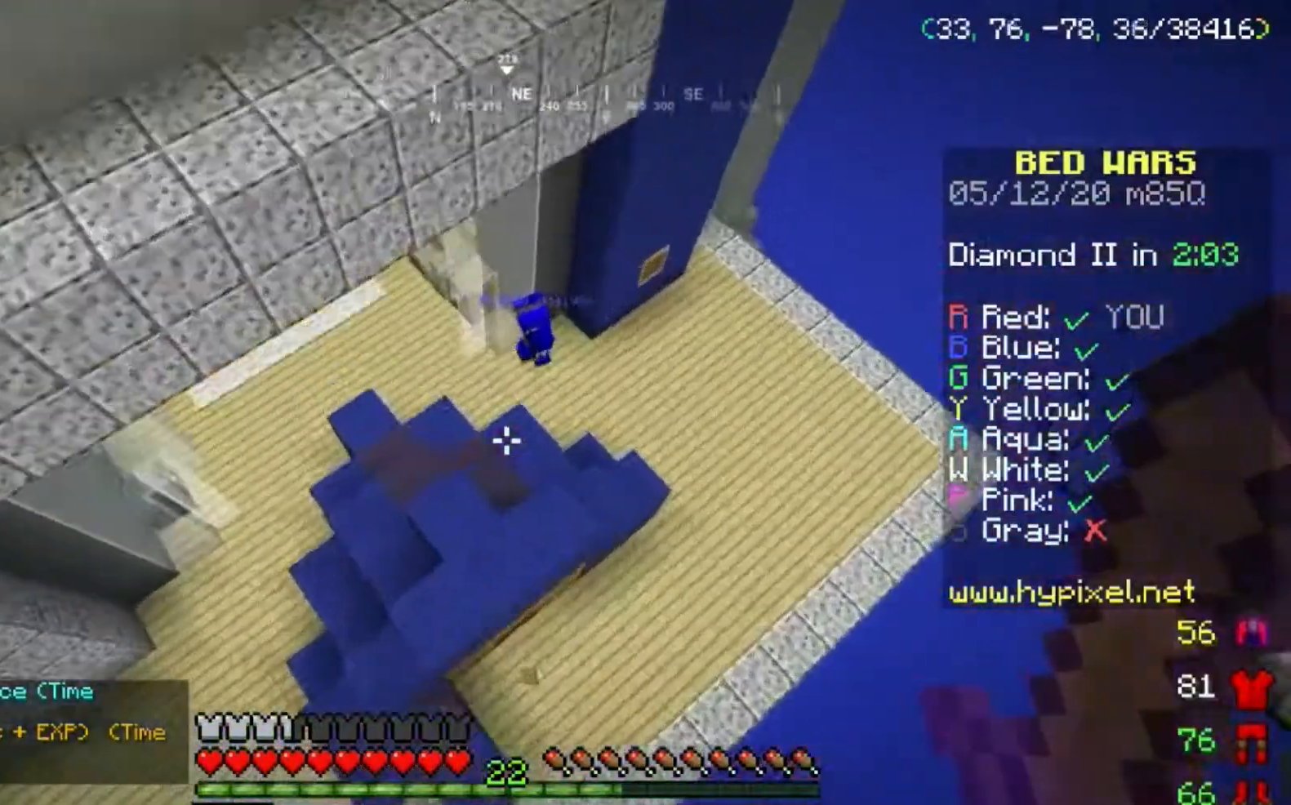
{"keys": ["a", "s"], "mouse": [], "events": [[300, "d", "up"], [400, "a", "down"]]}
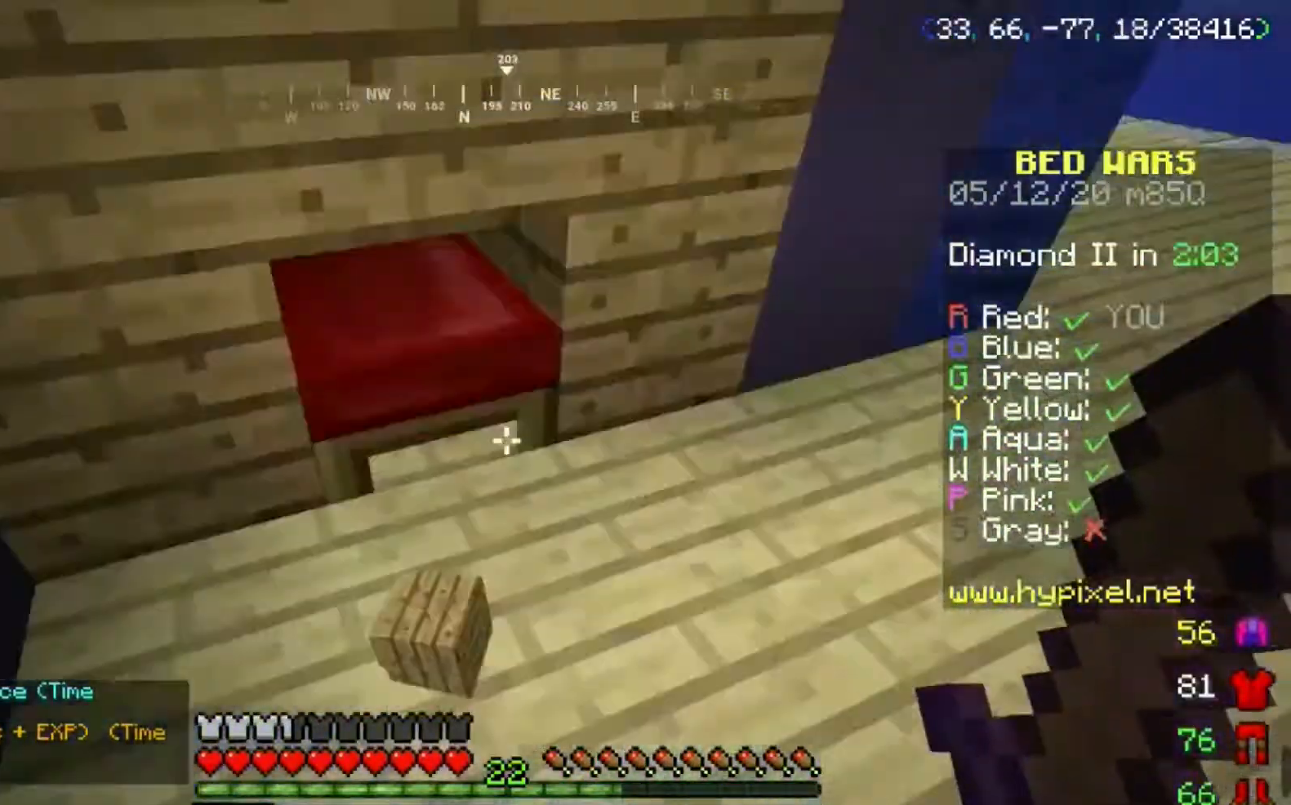
{"keys": [], "mouse": ["left"], "events": [[67, "s", "up"], [167, "mouse_left", "down"], [301, "a", "up"]]}
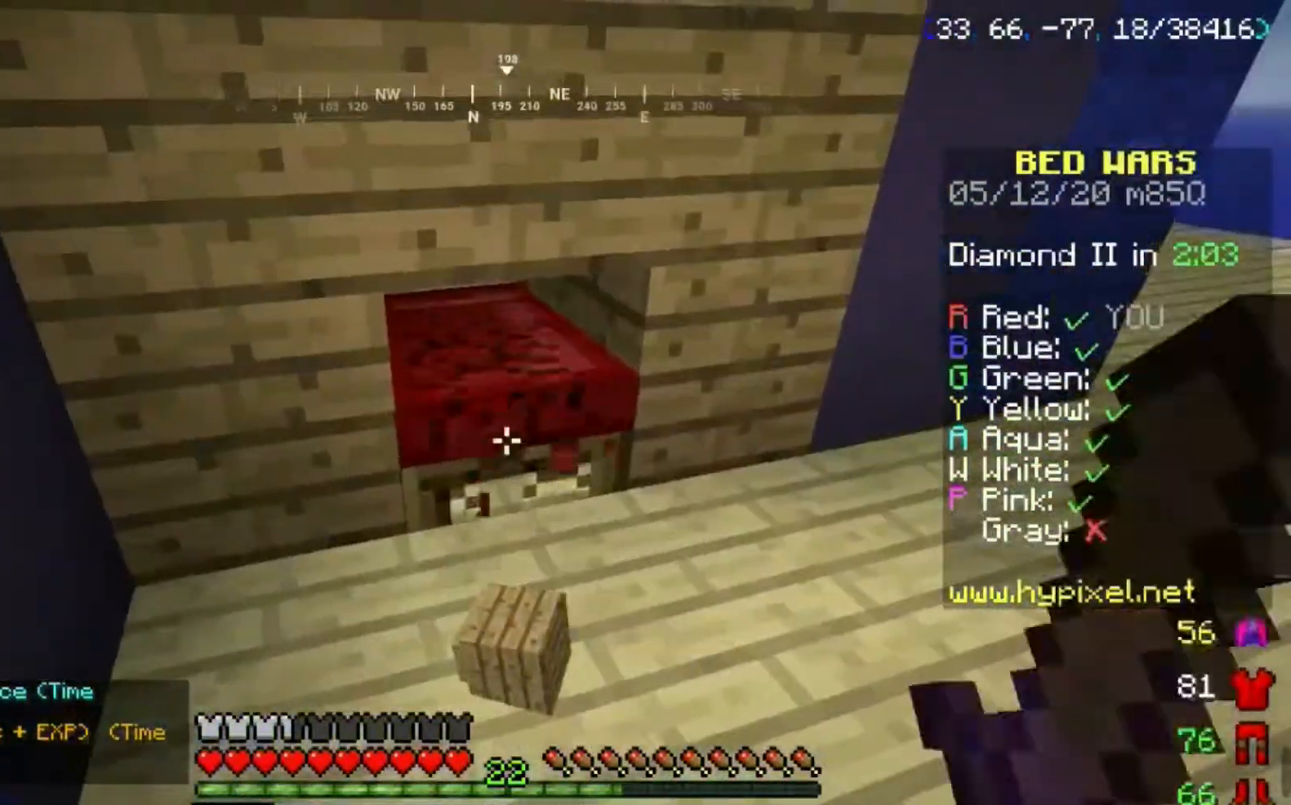
{"keys": ["d", "w"], "mouse": [], "events": [[400, "d", "down"], [400, "mouse_left", "up"], [400, "w", "down"]]}
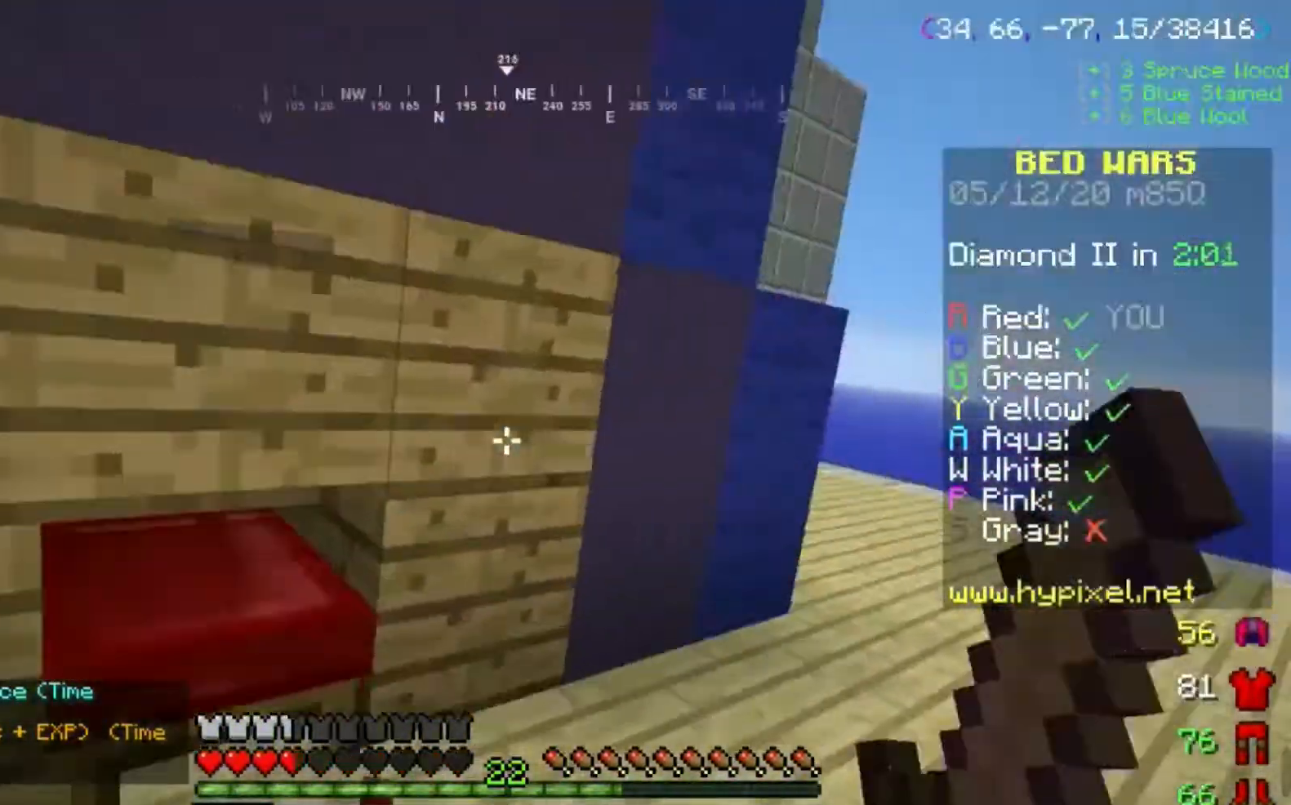
{"keys": ["d", "w"], "mouse": [], "events": []}
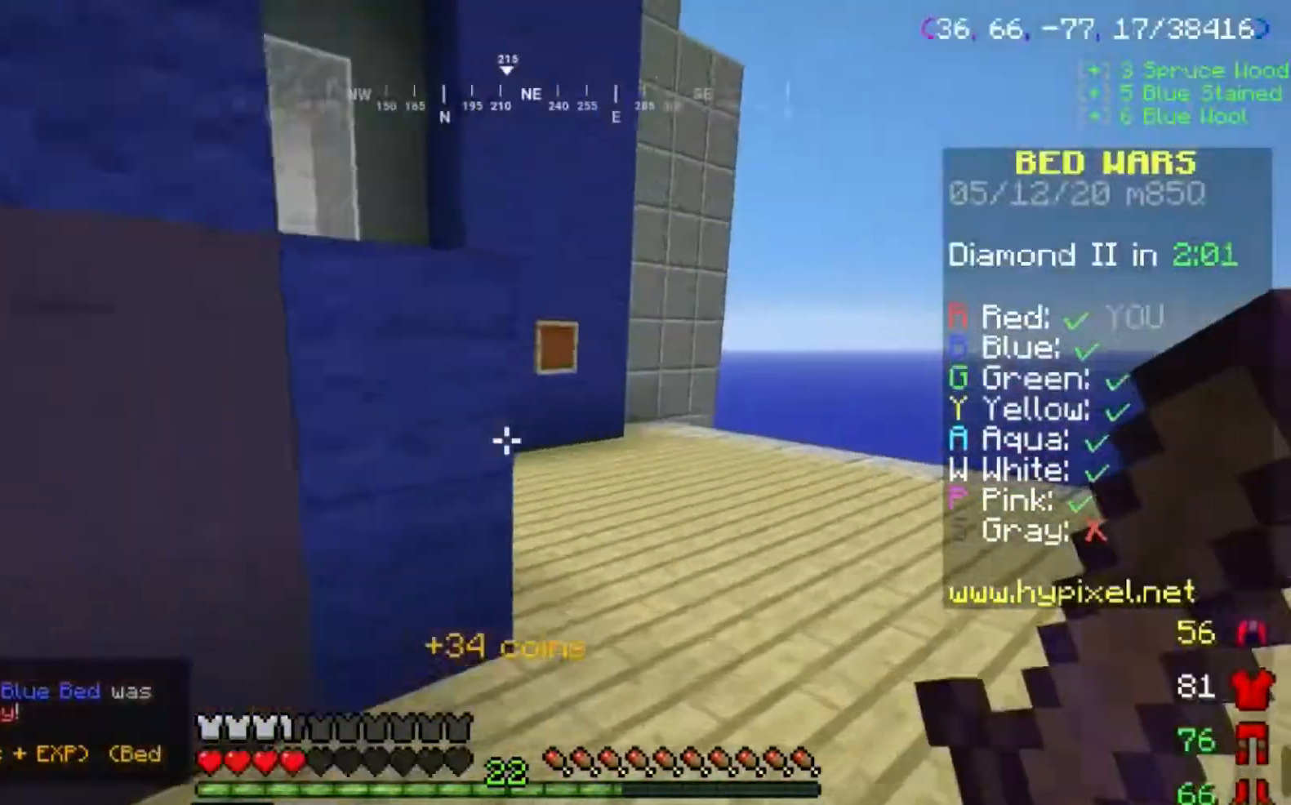
{"keys": ["space", "w"], "mouse": [], "events": [[267, "space", "down"], [467, "d", "up"]]}
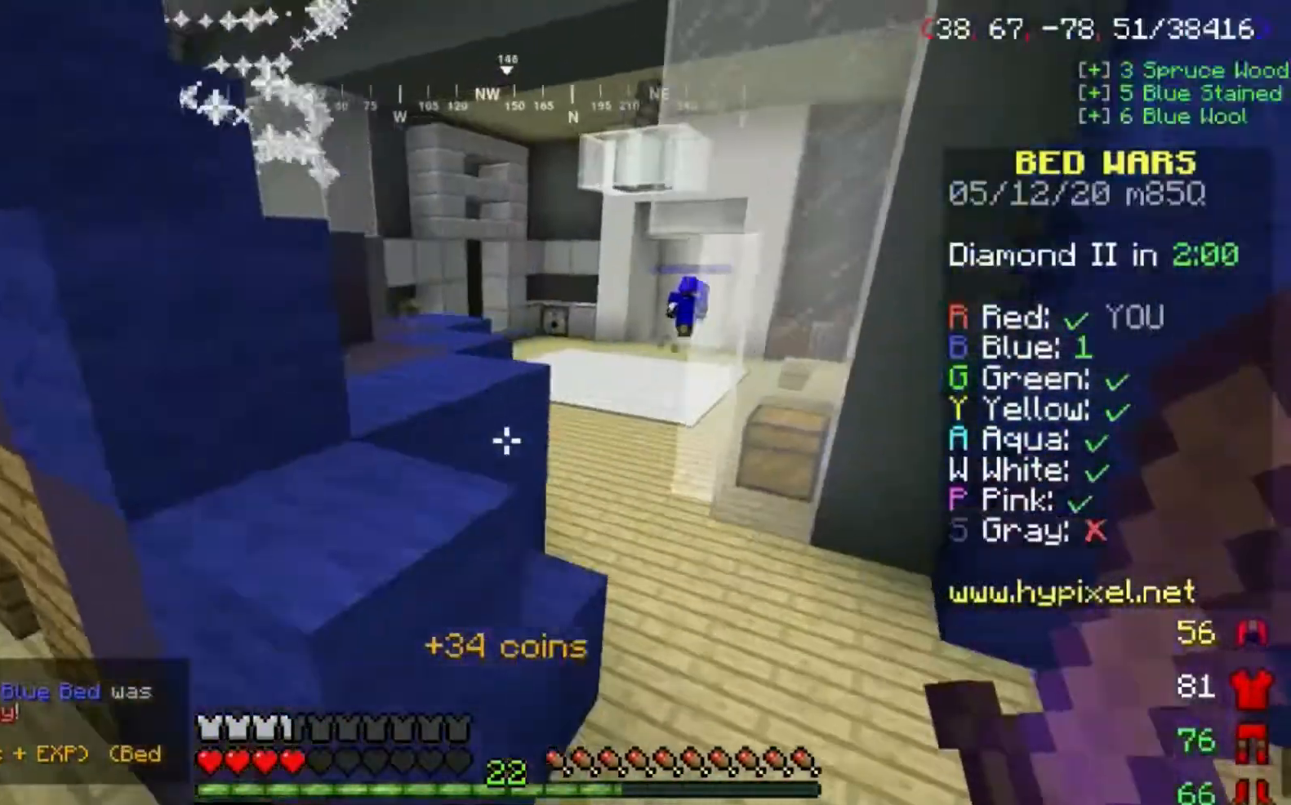
{"keys": ["a", "space", "w"], "mouse": [], "events": [[501, "a", "down"]]}
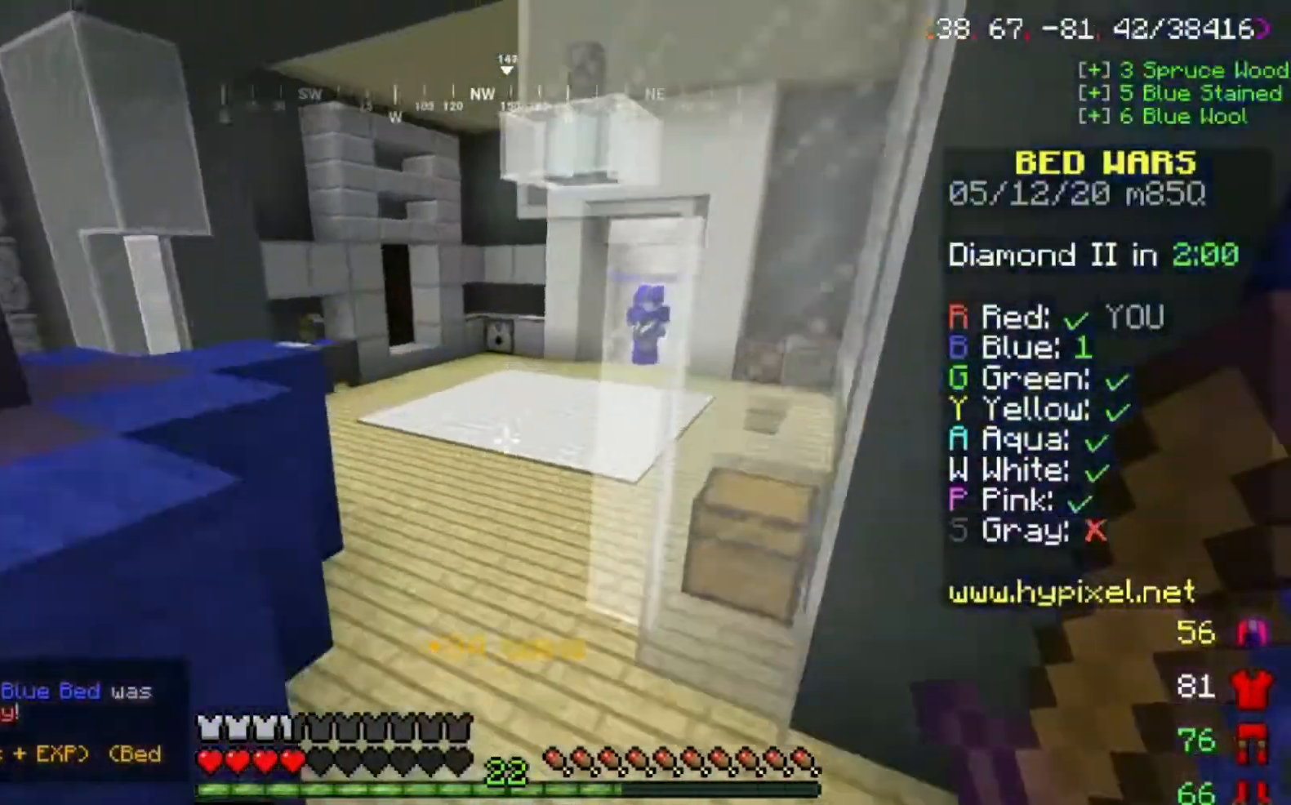
{"keys": ["a", "space", "w"], "mouse": [], "events": []}